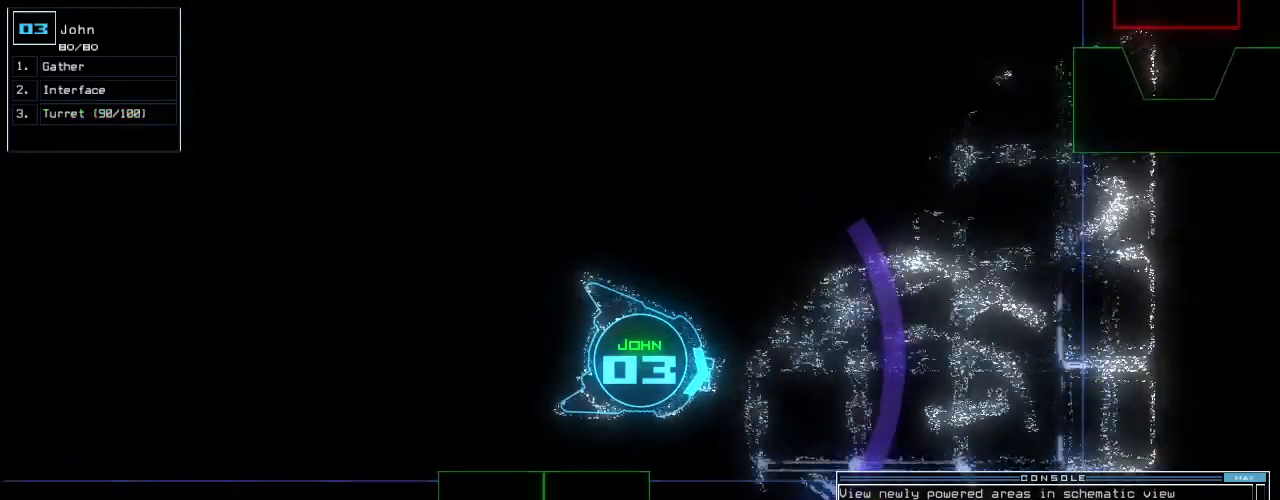
Gameplay with keyboard; each line is a JSON object with the keys held at the frame after it. "events" lists presses ("down") and releases ("up") of ".", "0", "1", "2", "3", "4", "5", "6", "7", "8", "9", "a", "b", "backspace", "c", "caps_lock", "comma", "ctrl_l", "ctrl_r", "d", "down", "e", "equals", "escape", "f", "f8", "g", "h", "i", "j", "k", "l", "left", "m", "minus", "n", "o", "p", "q", "quote", "r", "return", "right", "s", "semicolon", "shift_l", "shift_r", "space", "t", "tab", "tilde", "u", "up", "v", "w", "x", "y" and "z" between this image and that frame as [ms after this image, input, new state], when the widget could be followed in between. No other keys are recorded. Mouse input is not recorded. Not read: other_keys.
{"keys": [], "events": [[320, "down", "up"]]}
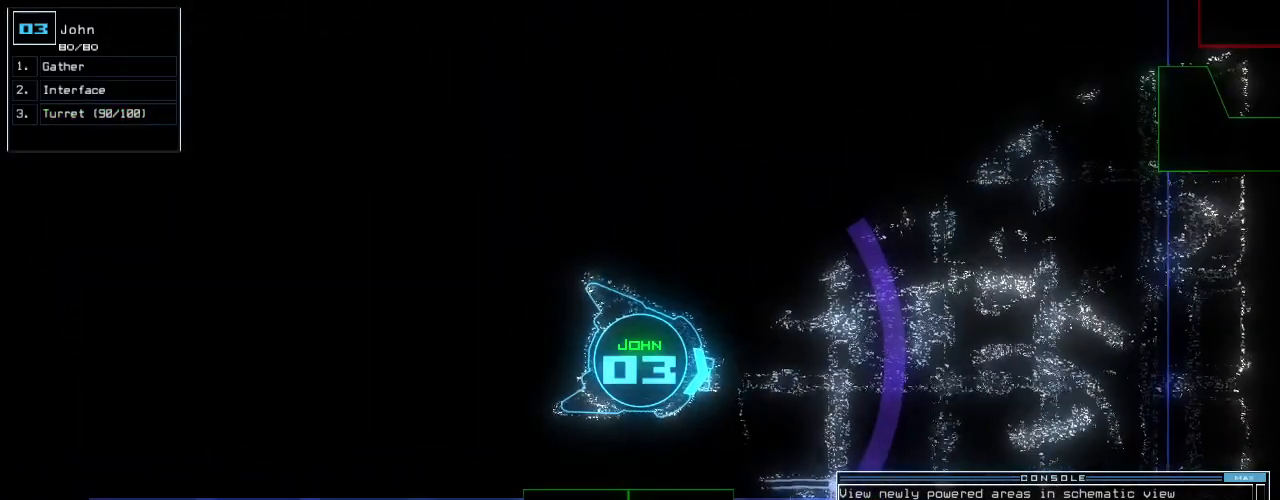
{"keys": [], "events": [[140, "left", "down"], [360, "left", "up"]]}
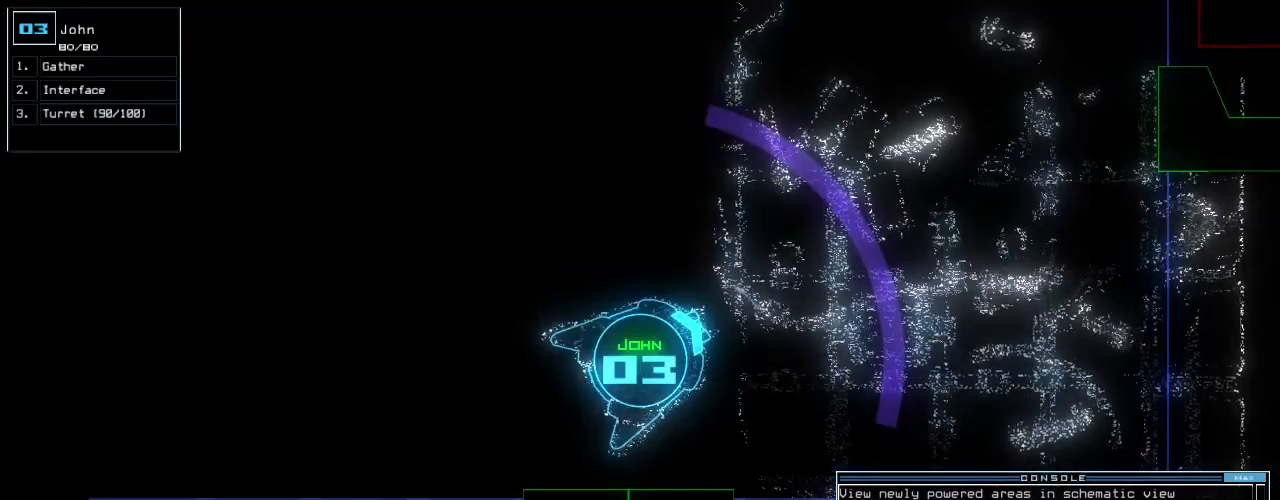
{"keys": [], "events": []}
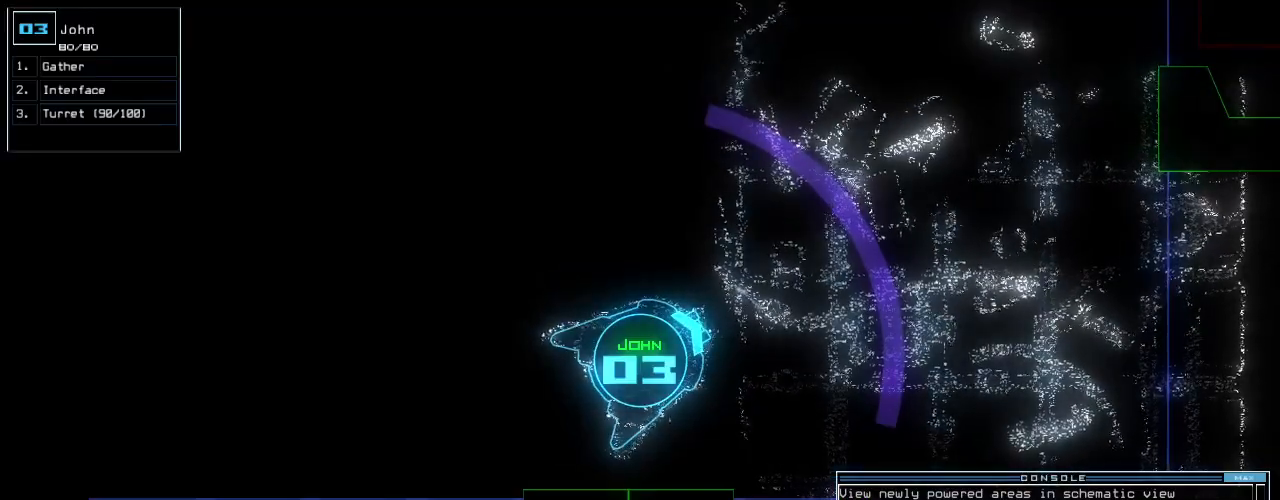
{"keys": ["t", "u"], "events": [[460, "t", "down"], [500, "u", "down"]]}
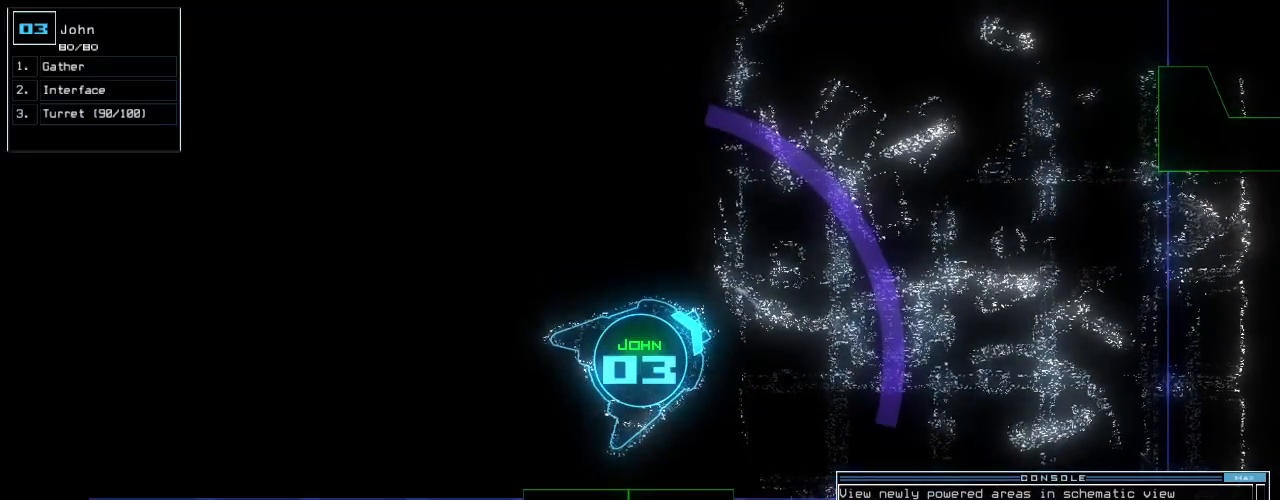
{"keys": ["up"], "events": [[20, "t", "up"], [80, "u", "up"], [240, "up", "down"], [280, "left", "down"], [460, "left", "up"]]}
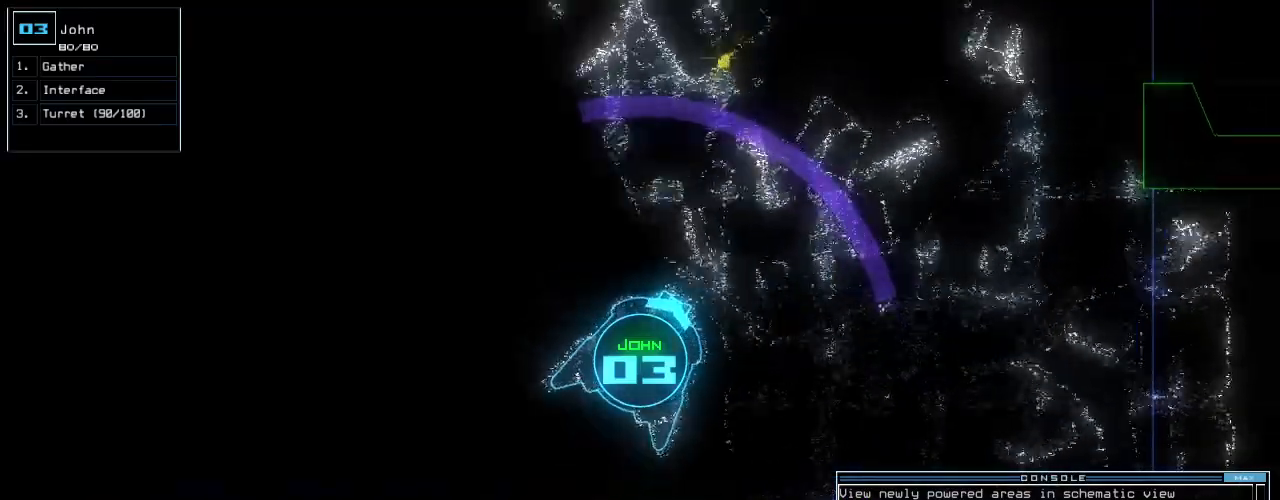
{"keys": ["up"], "events": [[20, "right", "down"], [160, "right", "up"]]}
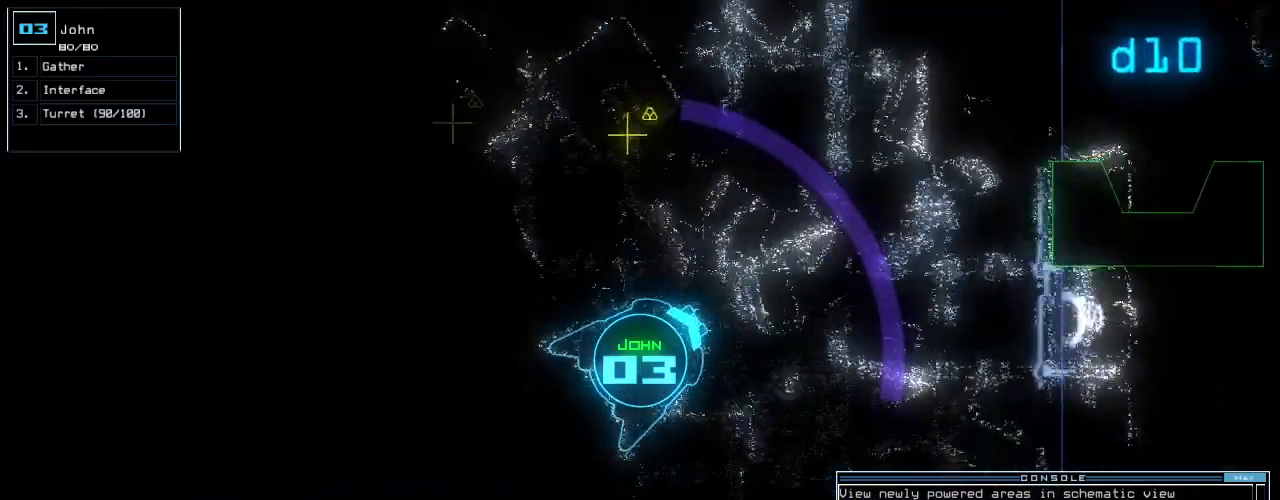
{"keys": [], "events": [[80, "up", "up"]]}
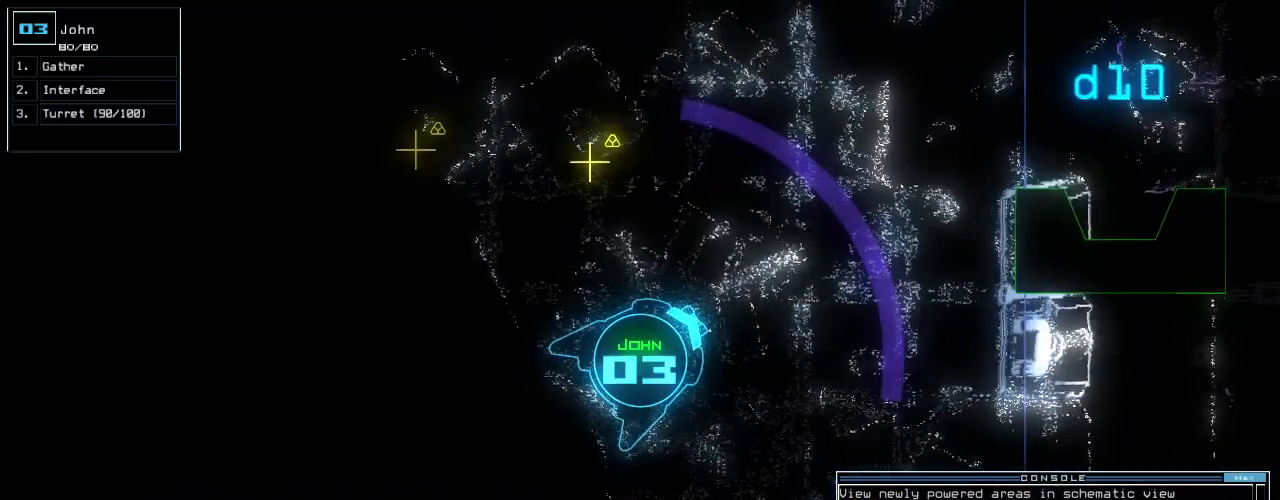
{"keys": [], "events": []}
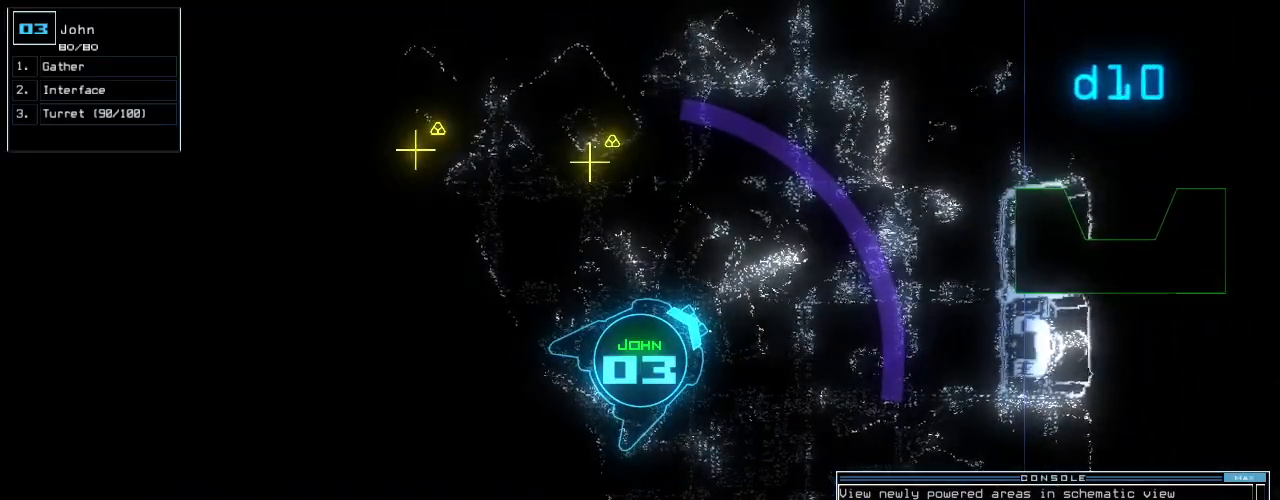
{"keys": [], "events": []}
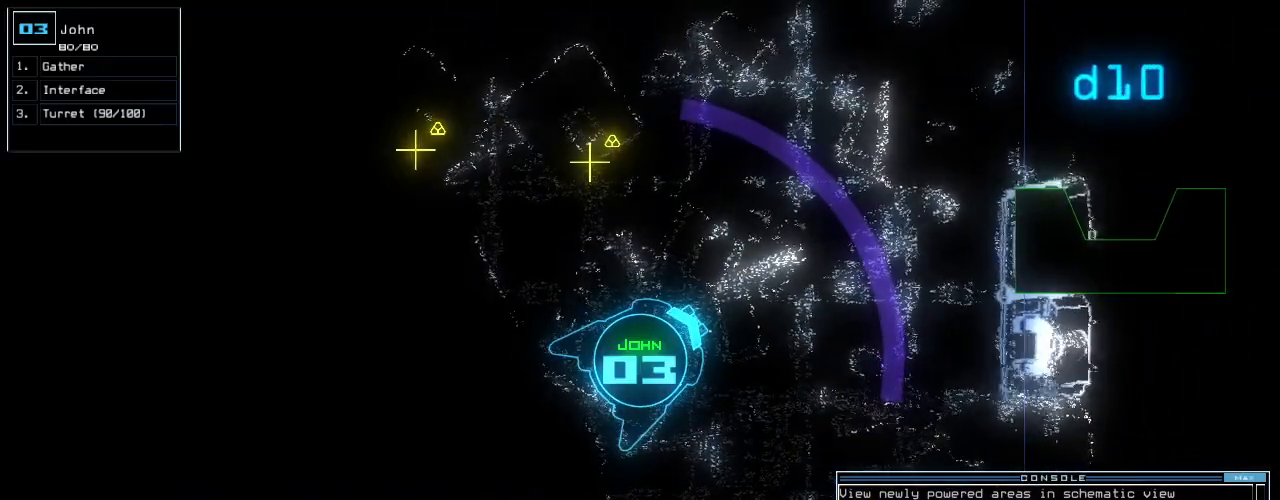
{"keys": [], "events": [[440, "escape", "down"], [500, "escape", "up"]]}
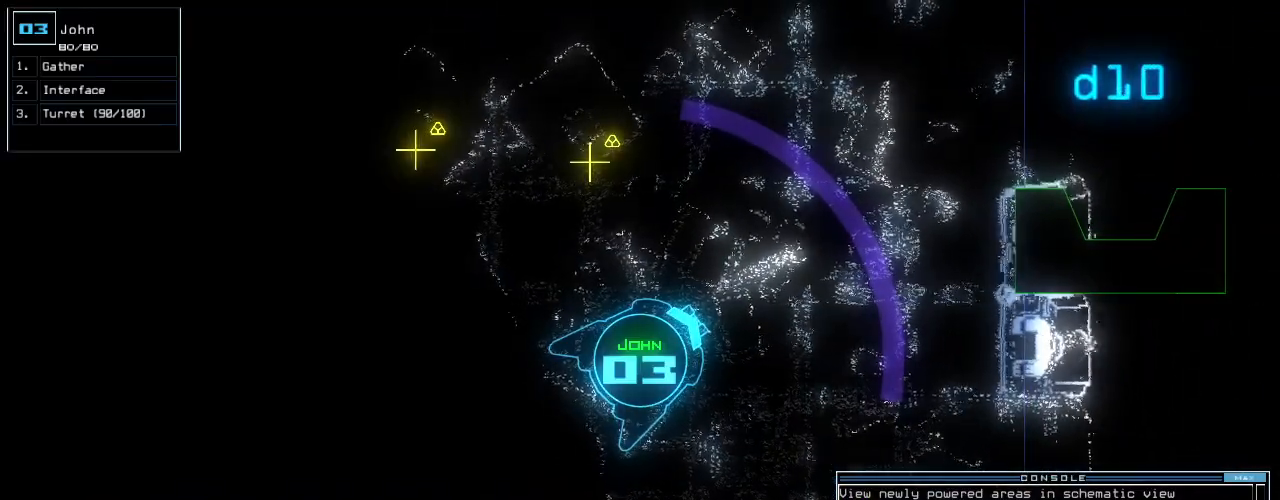
{"keys": [], "events": [[60, "left", "down"], [360, "left", "up"]]}
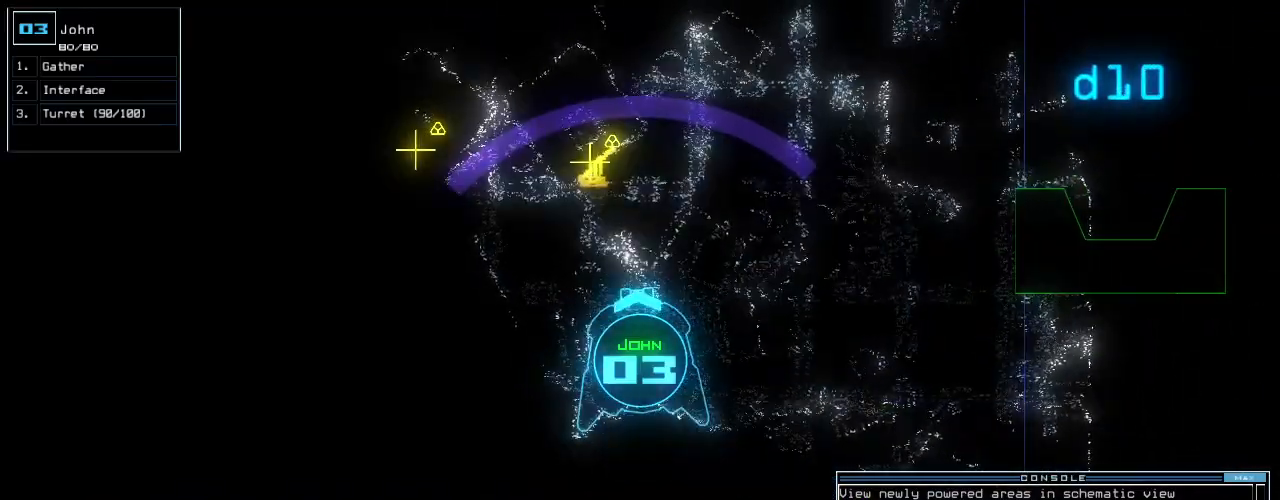
{"keys": [], "events": [[40, "right", "down"], [340, "right", "up"]]}
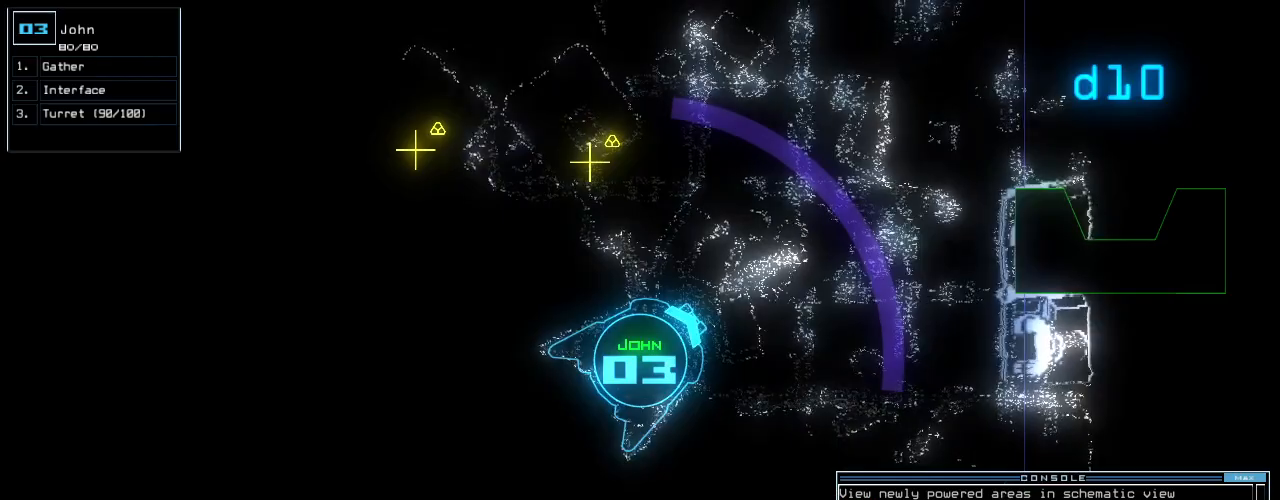
{"keys": [], "events": []}
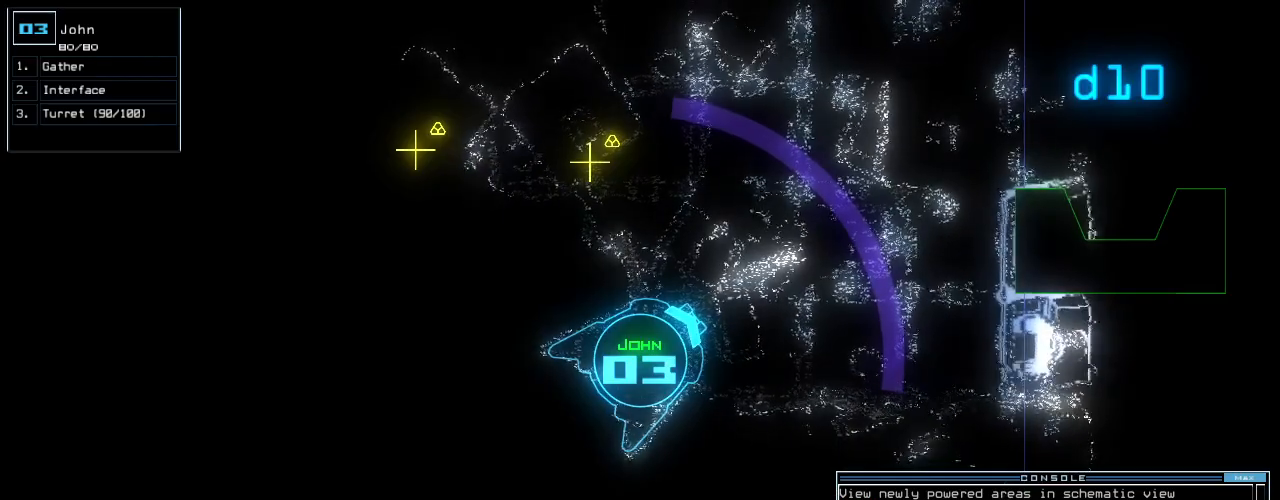
{"keys": ["t"], "events": [[420, "t", "down"]]}
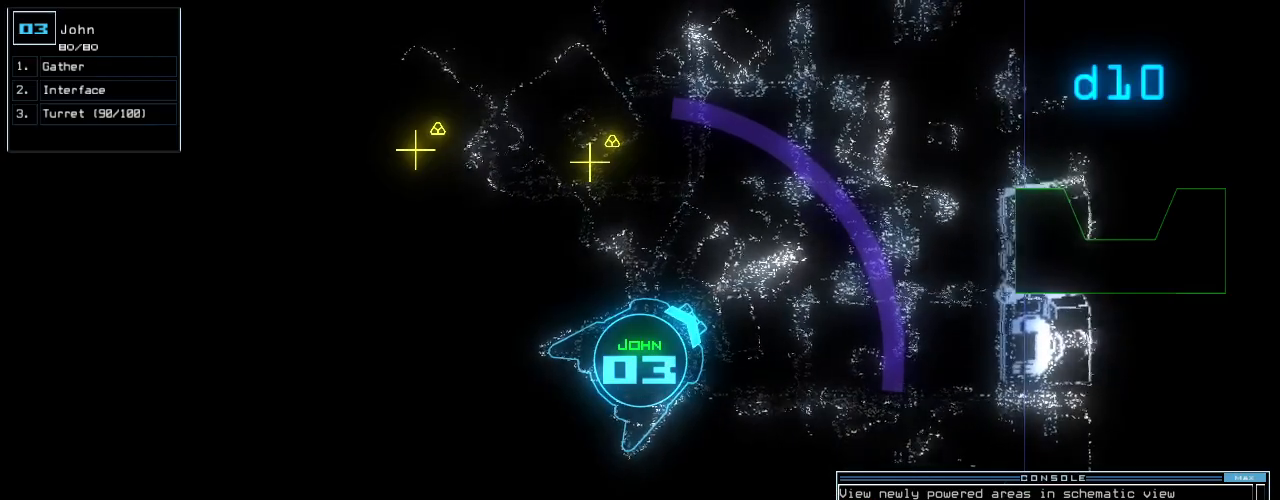
{"keys": [], "events": [[40, "u", "down"], [80, "t", "up"], [140, "u", "up"], [280, "down", "down"], [400, "down", "up"]]}
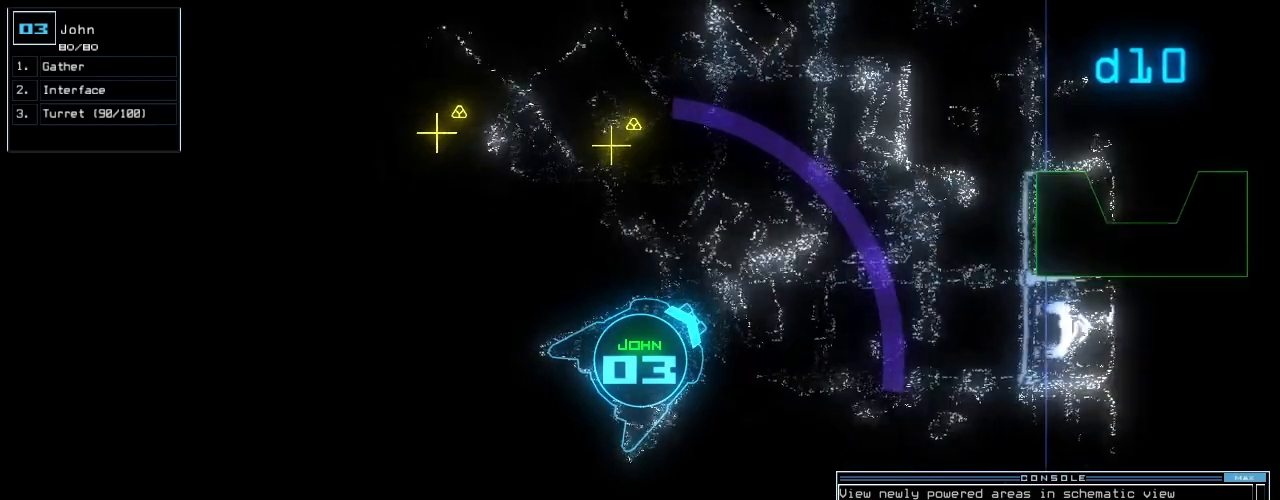
{"keys": [], "events": []}
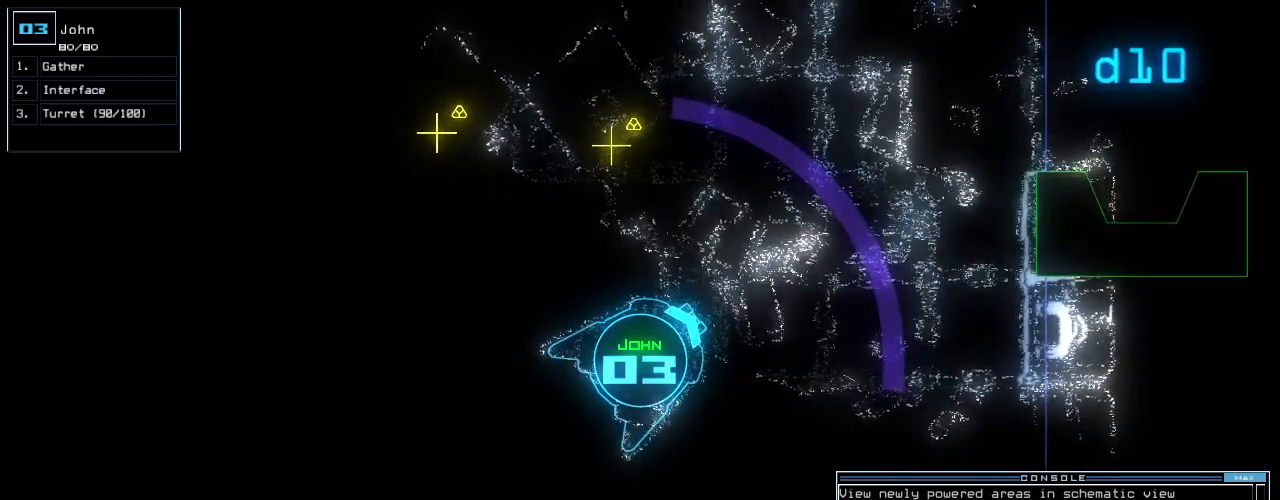
{"keys": [], "events": []}
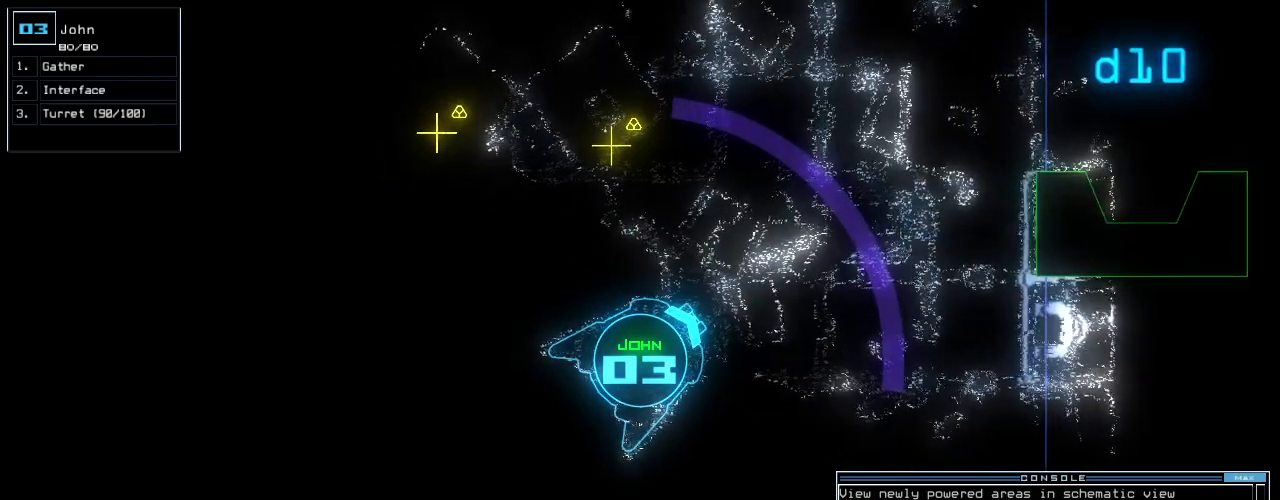
{"keys": [], "events": []}
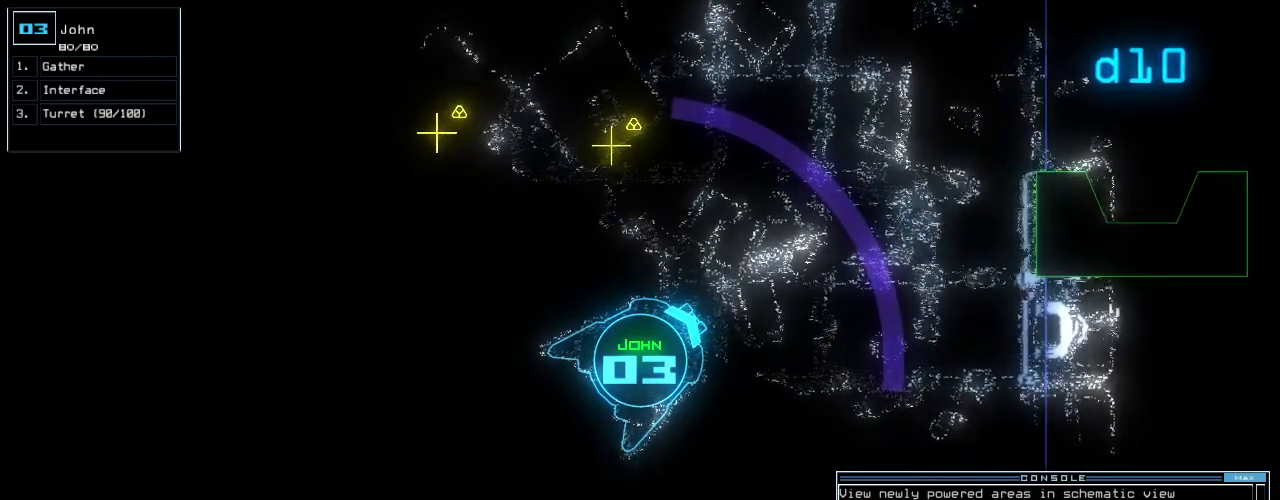
{"keys": [], "events": []}
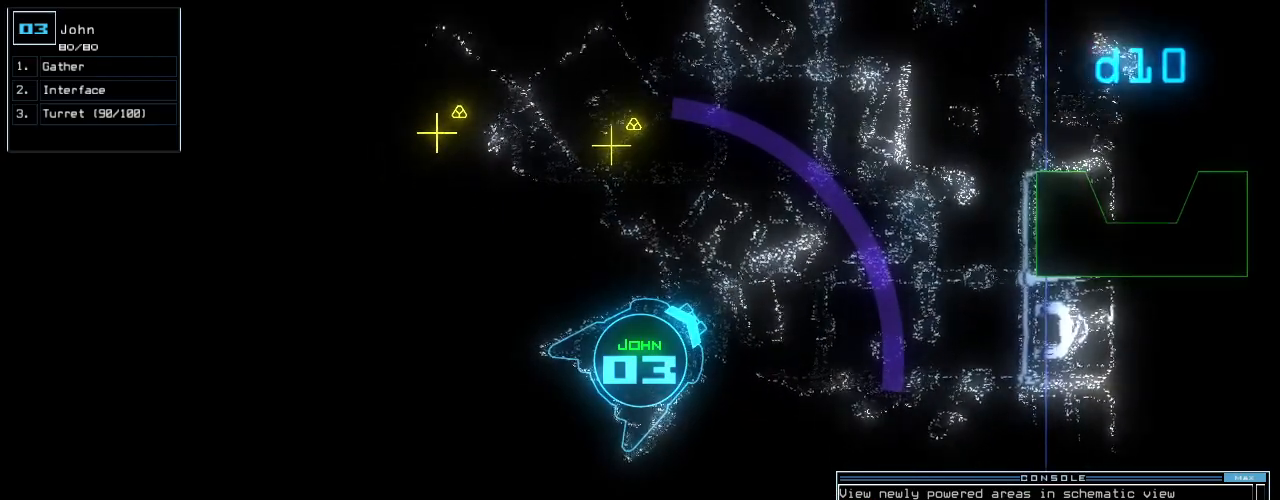
{"keys": [], "events": []}
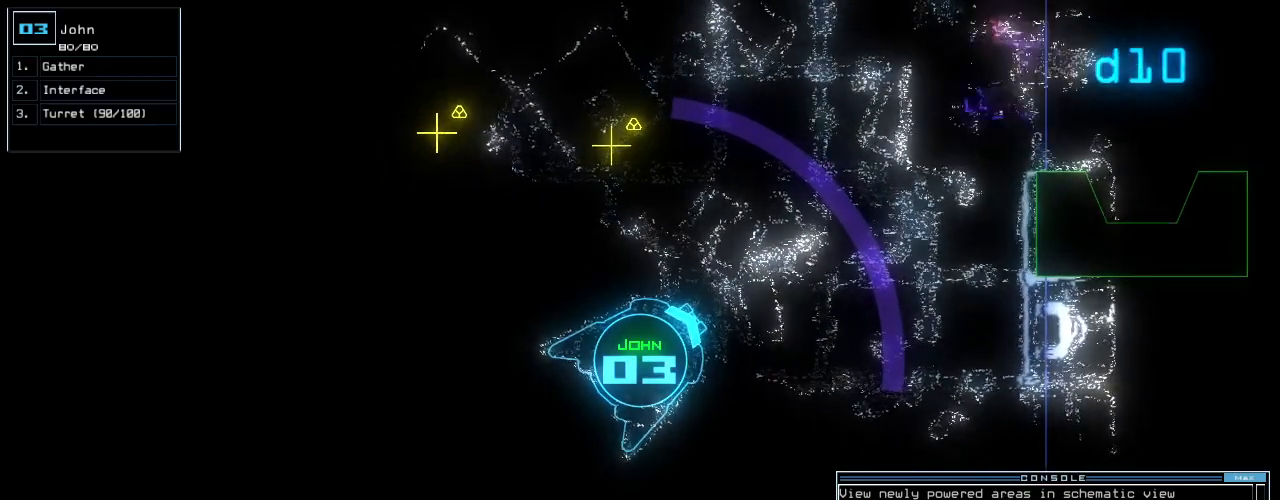
{"keys": [], "events": [[120, "up", "down"], [280, "up", "up"], [440, "return", "down"], [480, "return", "up"]]}
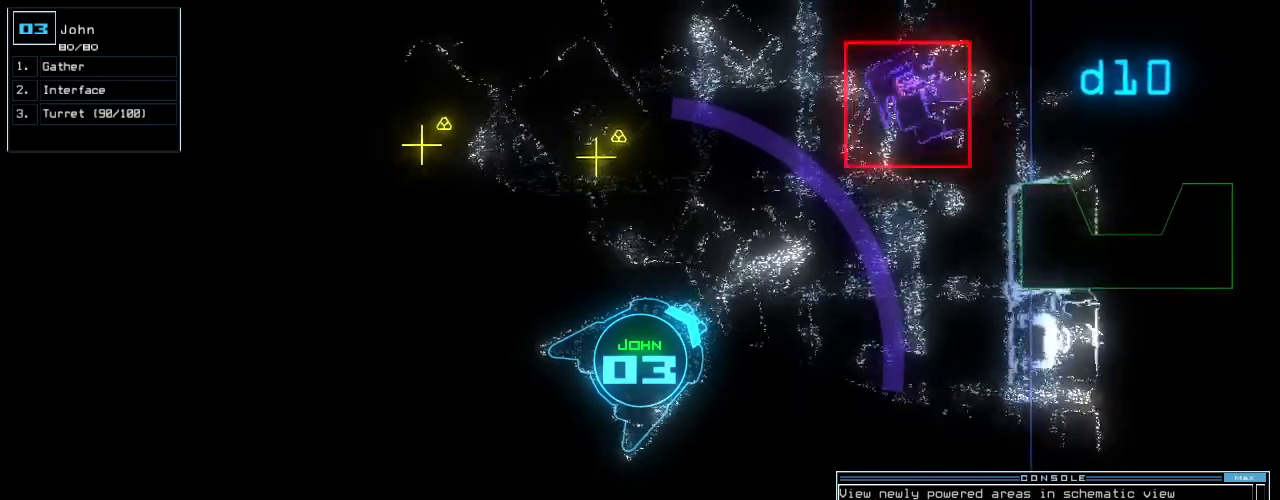
{"keys": [], "events": []}
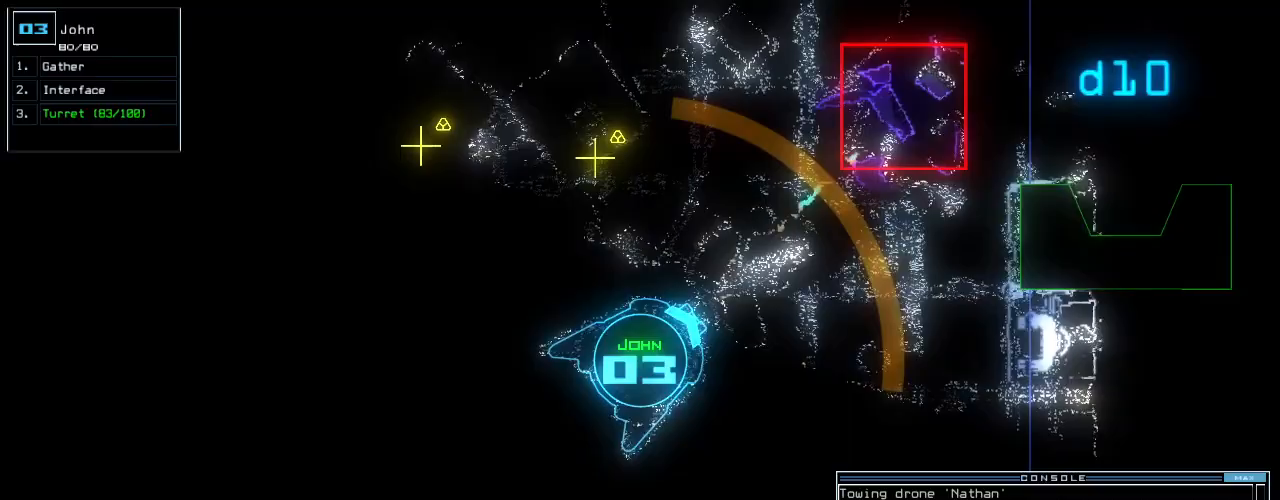
{"keys": ["up"], "events": [[100, "up", "down"], [120, "left", "down"], [340, "left", "up"]]}
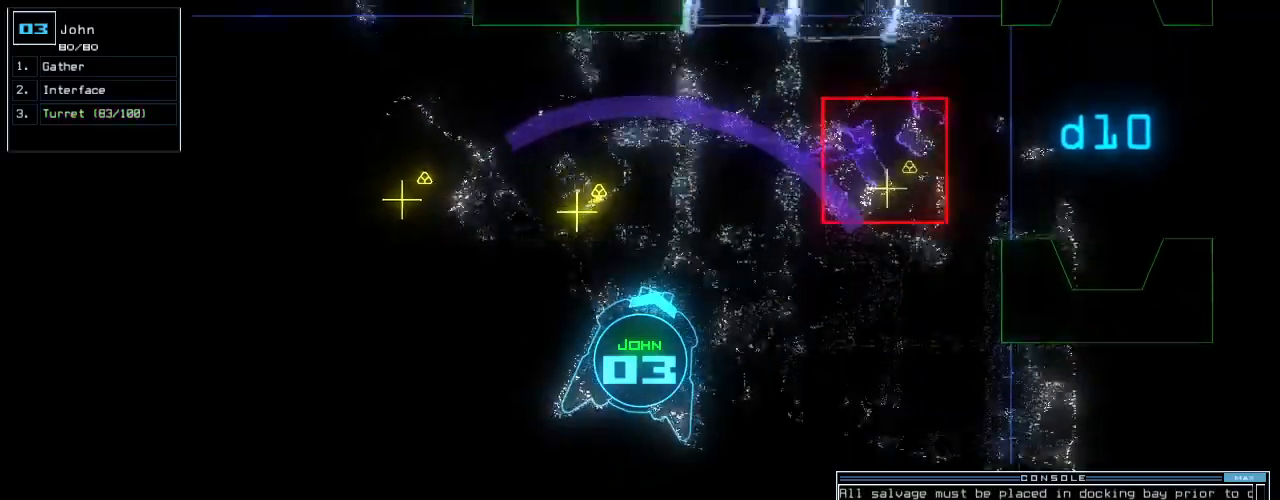
{"keys": ["left", "up"], "events": [[20, "left", "down"], [120, "left", "up"], [180, "left", "down"], [260, "left", "up"], [320, "left", "down"]]}
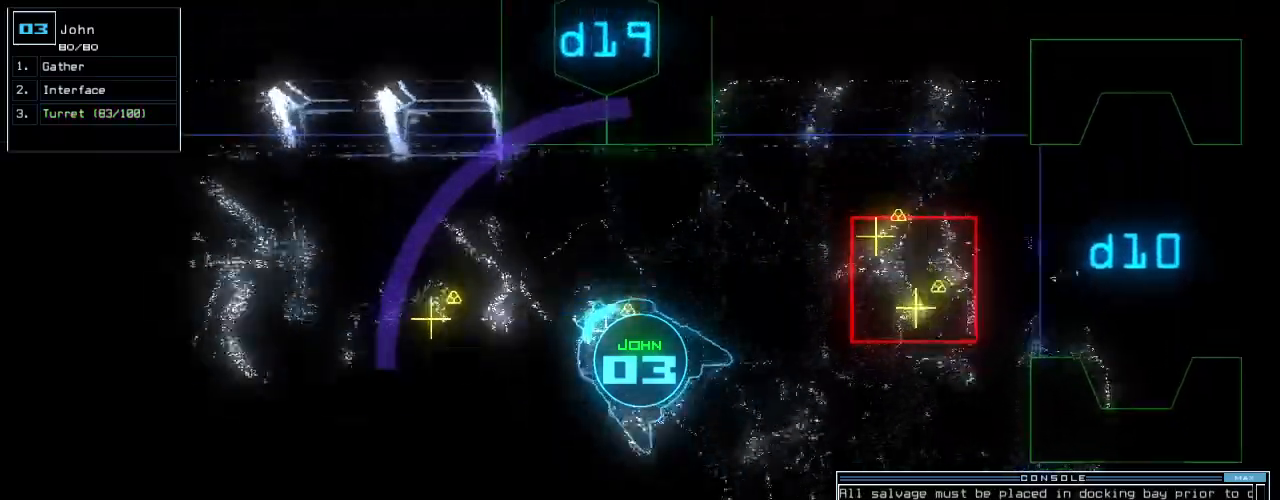
{"keys": ["up"], "events": [[20, "g", "down"], [60, "return", "down"], [80, "left", "up"], [120, "g", "up"], [180, "return", "up"], [260, "left", "down"], [460, "left", "up"]]}
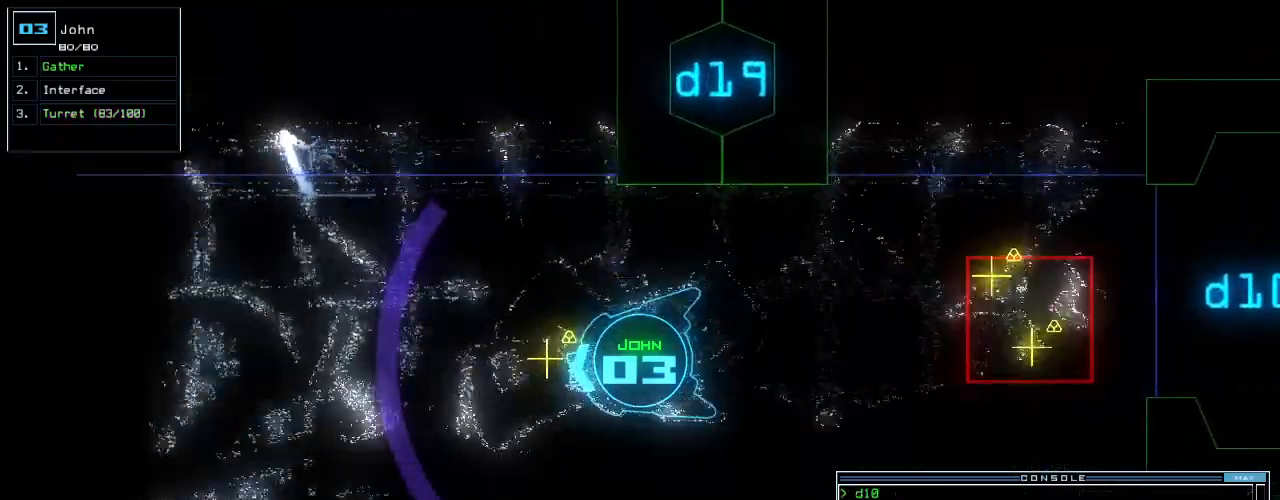
{"keys": ["right", "up"]}